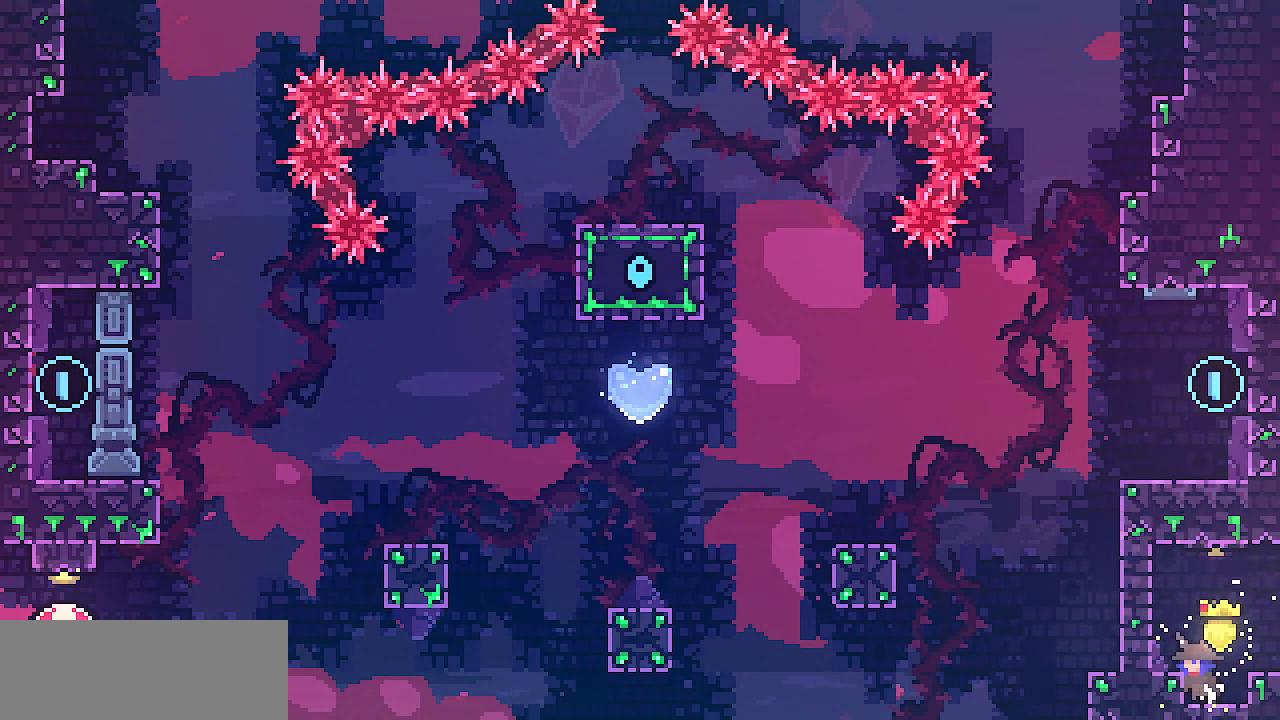
Gameplay with keyboard; each line is a JSON object with the keys held at the frame after it. "events" lists presses ("down") and releases ("up") of "c", "d", "down", "escape", "left", "return", "right", "shift", "up", "x" and "z" between this image and that frame as [ms after this image, input, new state], when the widget could be followed in between. No other keys are recorded. Mouse input is not recorded.
{"keys": ["right", "shift"], "events": [[50, "c", "up"], [117, "c", "down"], [217, "c", "up"], [283, "c", "down"], [383, "c", "up"], [433, "left", "up"], [433, "right", "down"], [467, "up", "up"], [483, "shift", "down"]]}
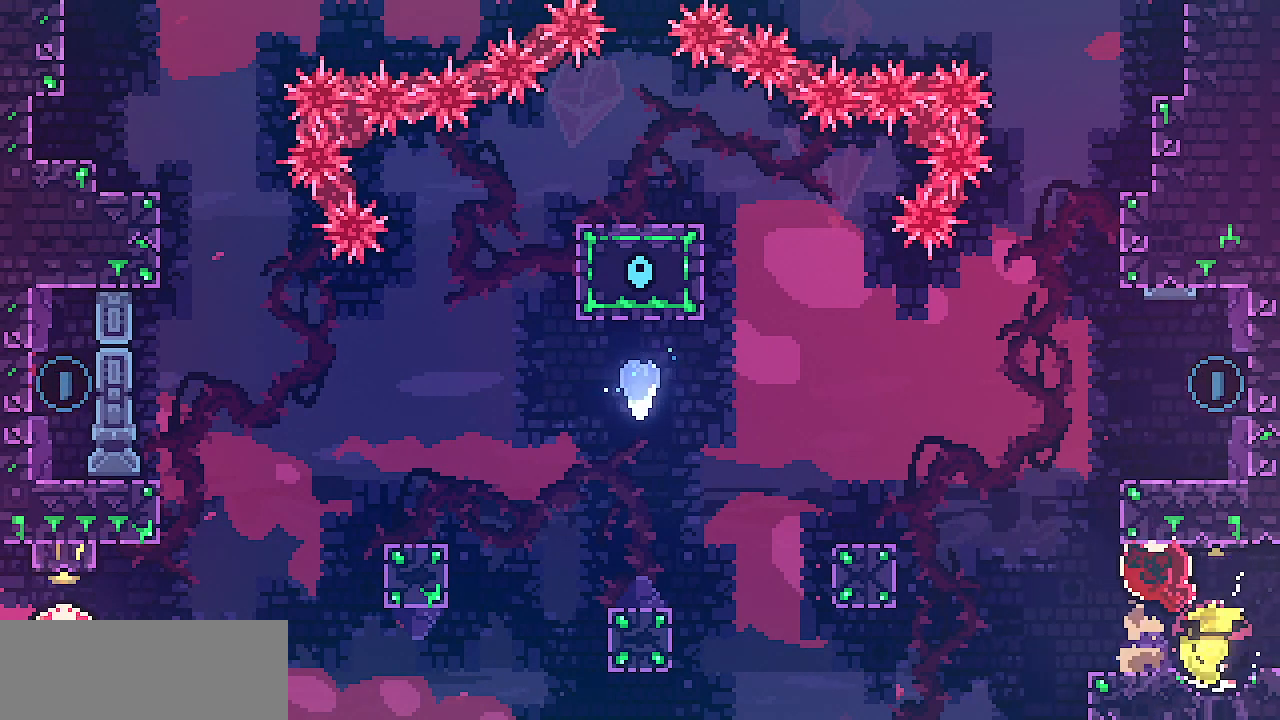
{"keys": [], "events": [[367, "right", "up"], [500, "shift", "up"]]}
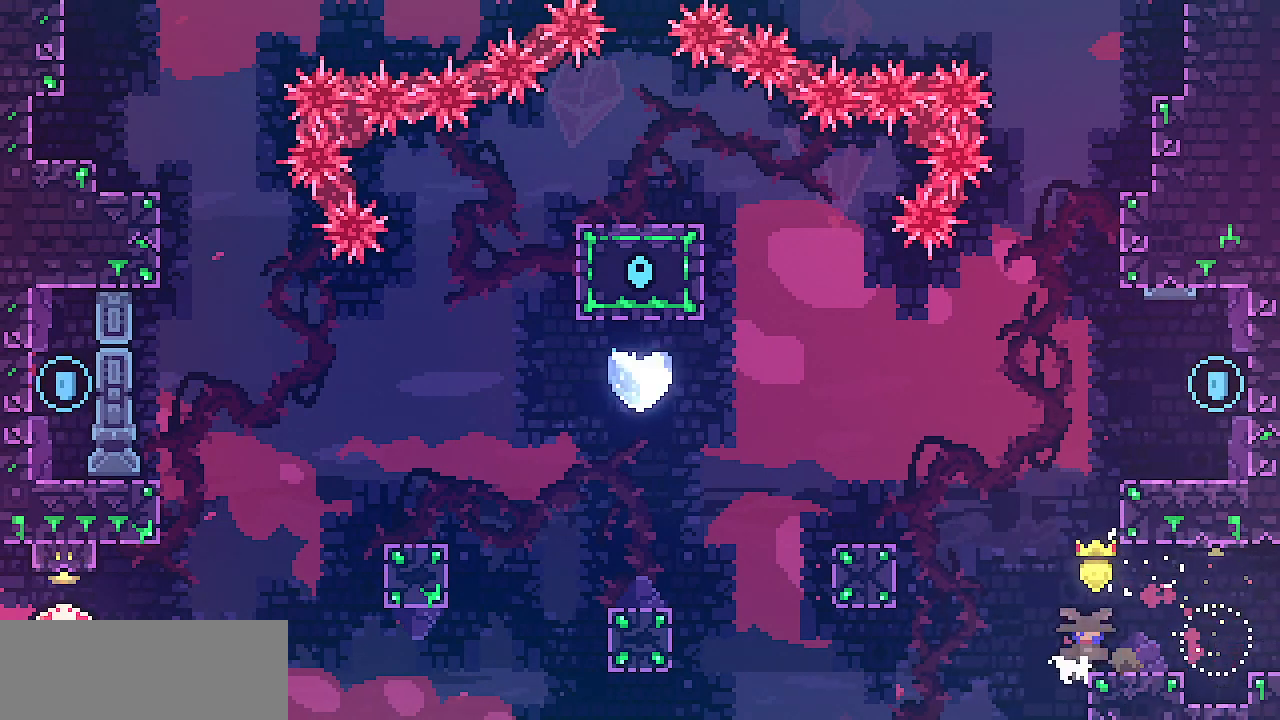
{"keys": ["right", "shift", "z"], "events": [[150, "shift", "down"], [150, "z", "down"], [333, "right", "down"], [400, "z", "up"], [467, "z", "down"]]}
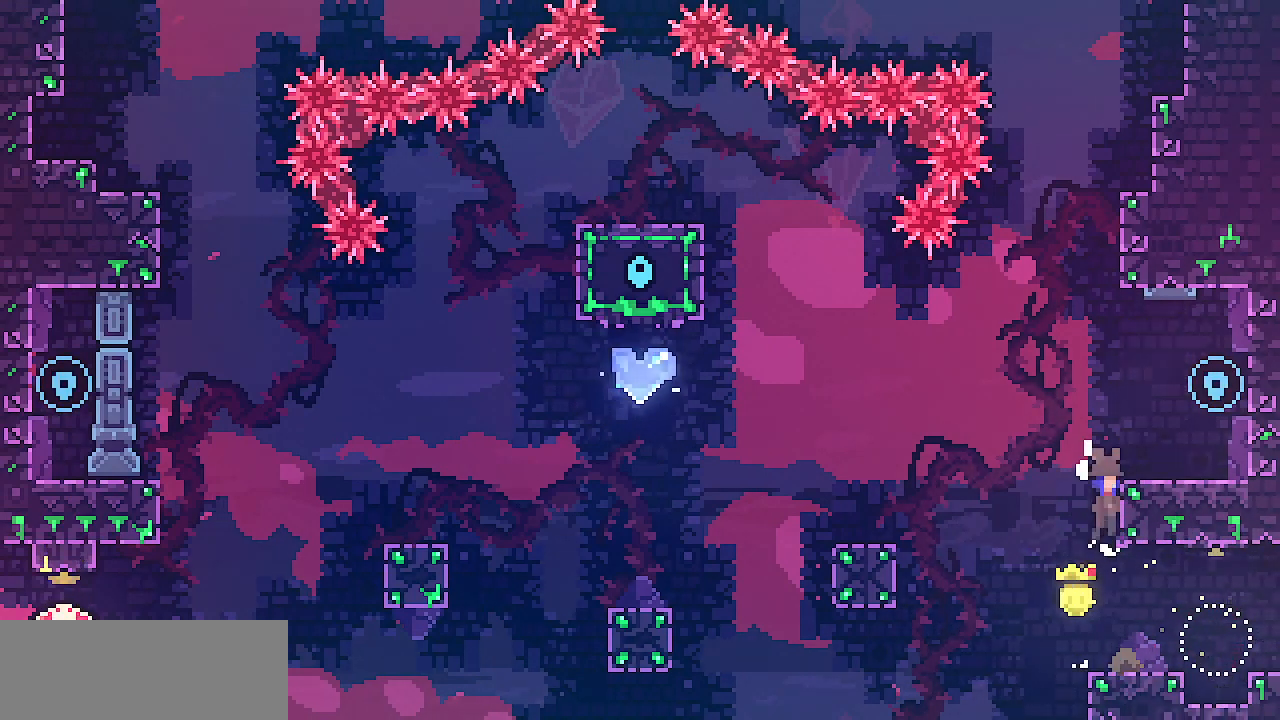
{"keys": ["left"], "events": [[83, "x", "down"], [233, "shift", "up"], [250, "z", "up"], [267, "x", "up"], [433, "left", "down"], [433, "right", "up"]]}
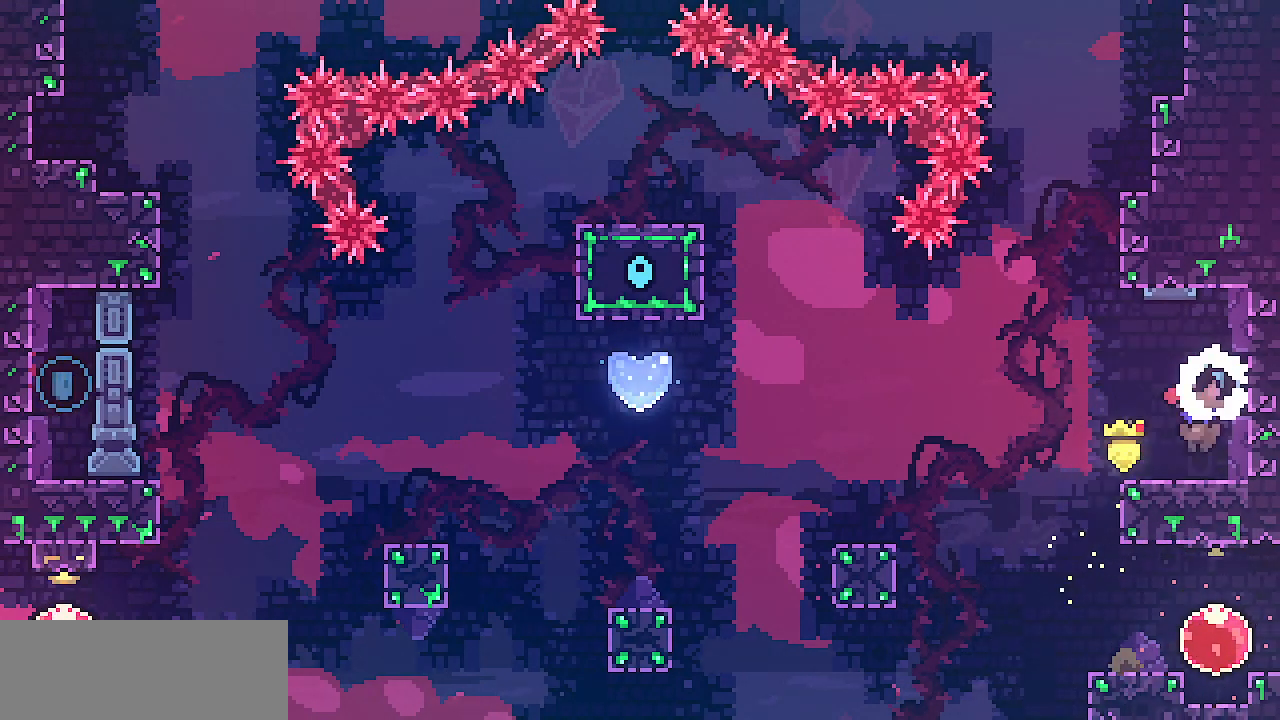
{"keys": [], "events": [[200, "z", "down"], [250, "z", "up"], [350, "left", "up"]]}
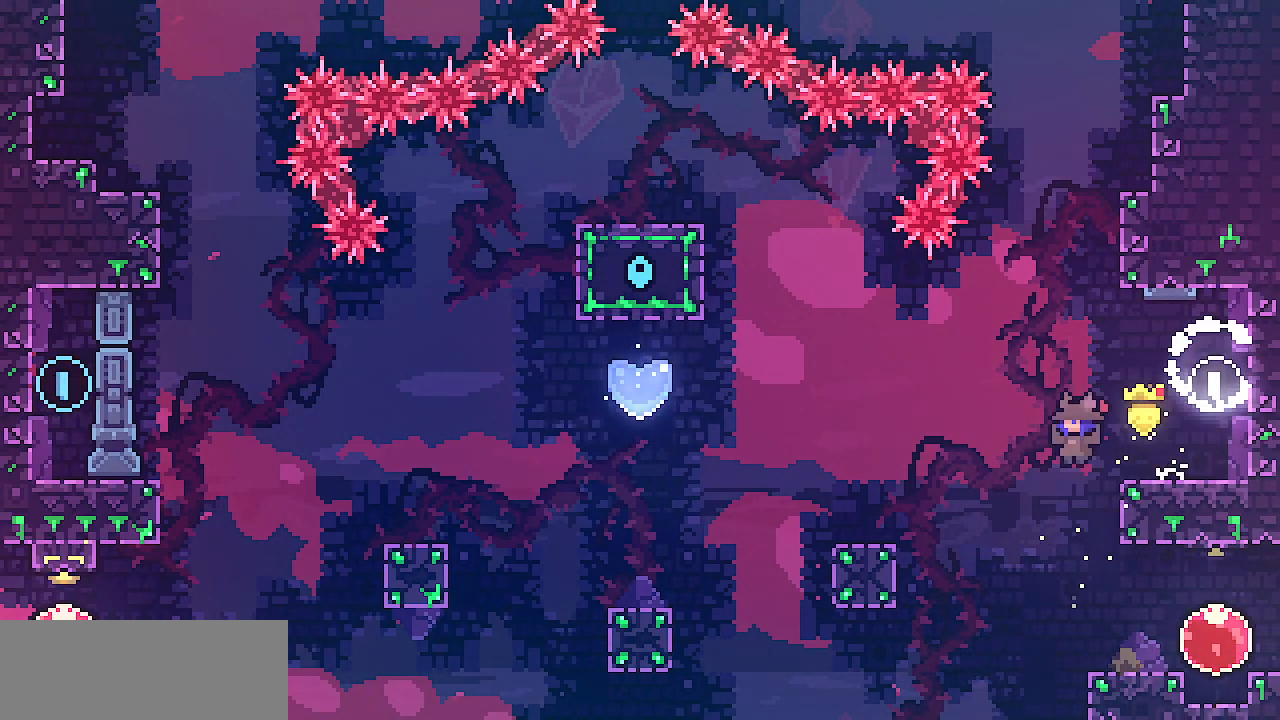
{"keys": ["c", "left"], "events": [[100, "right", "down"], [400, "left", "down"], [400, "right", "up"], [467, "c", "down"]]}
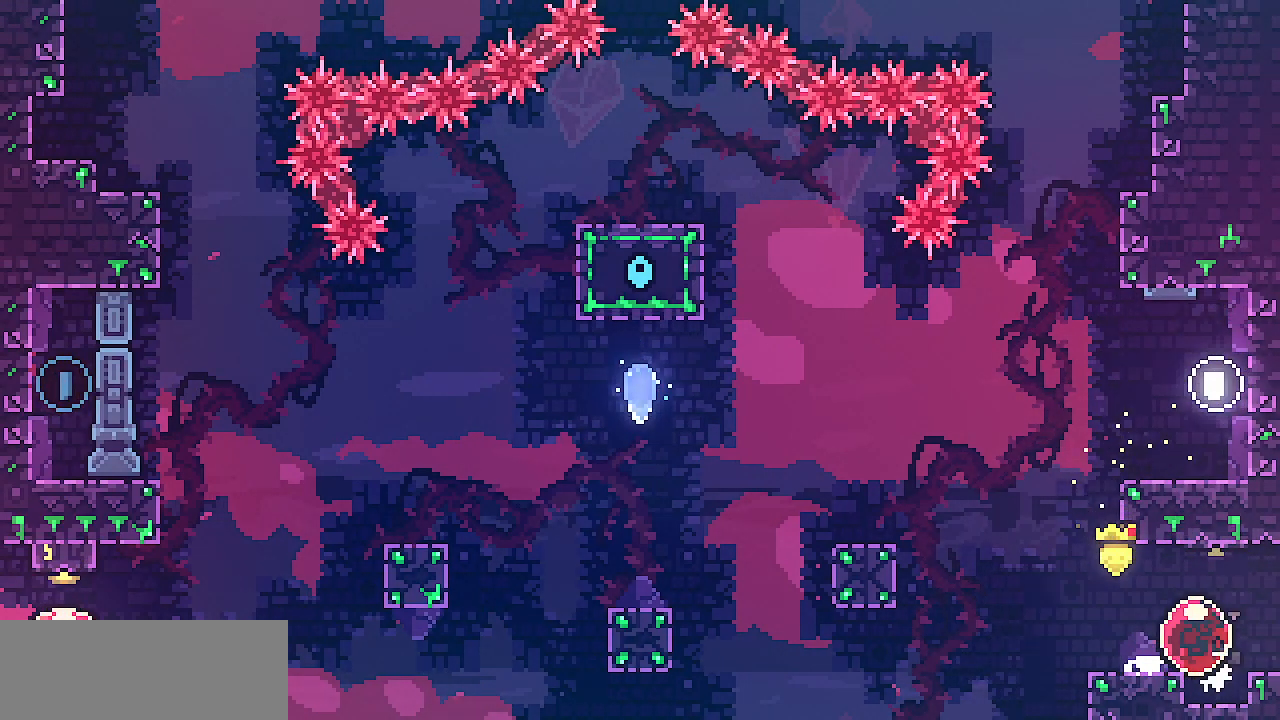
{"keys": ["left", "shift"], "events": [[67, "c", "up"], [150, "shift", "down"]]}
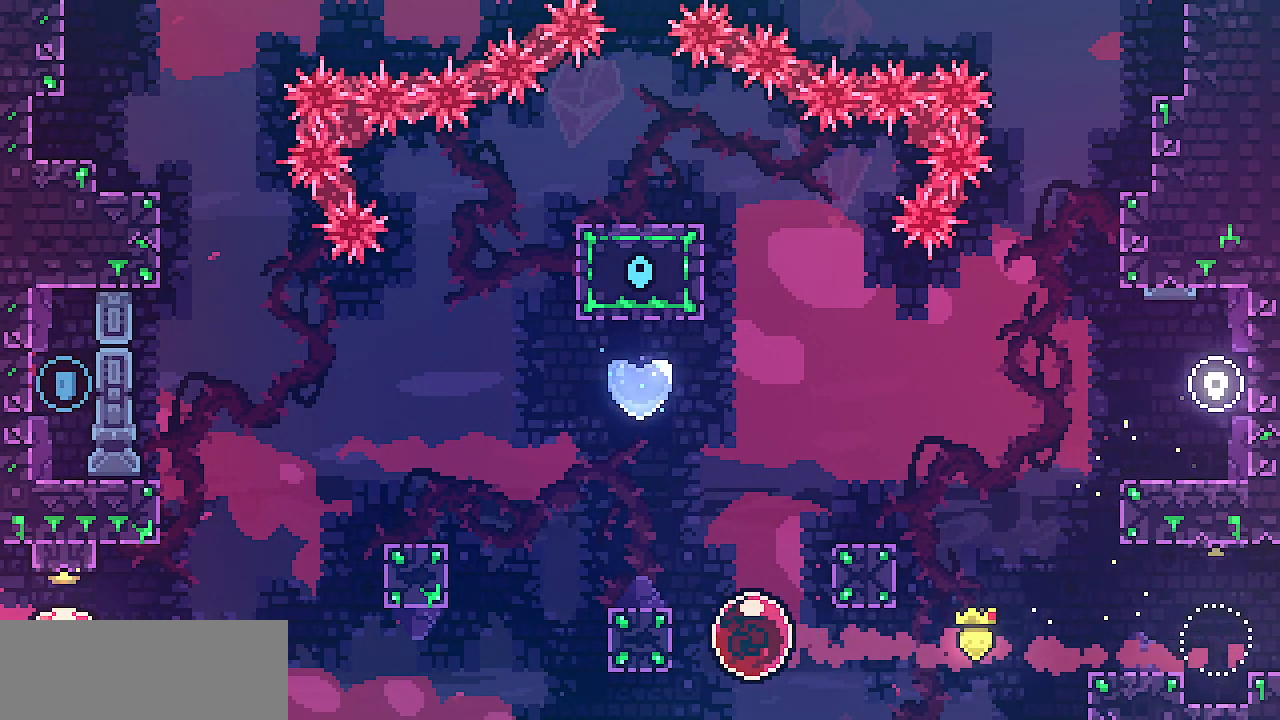
{"keys": ["left", "shift"], "events": [[50, "left", "up"], [117, "z", "down"], [267, "z", "up"], [350, "left", "down"]]}
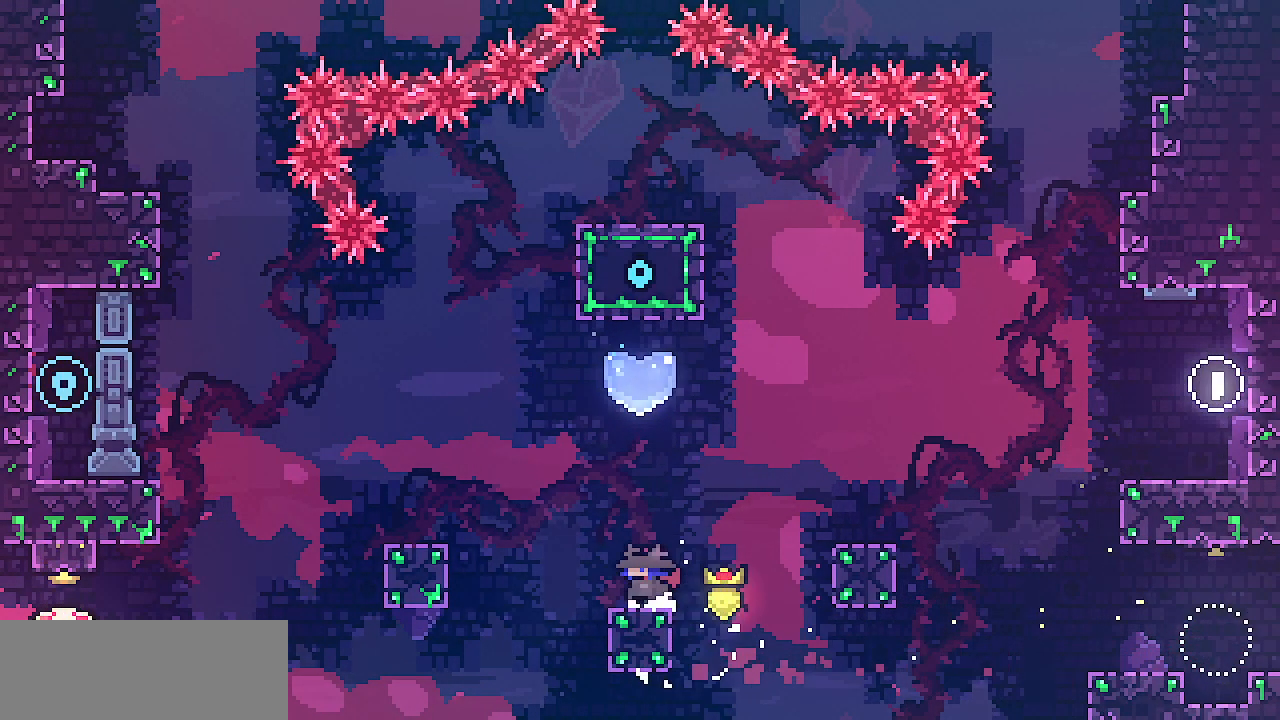
{"keys": ["left", "shift", "z"], "events": [[100, "z", "down"]]}
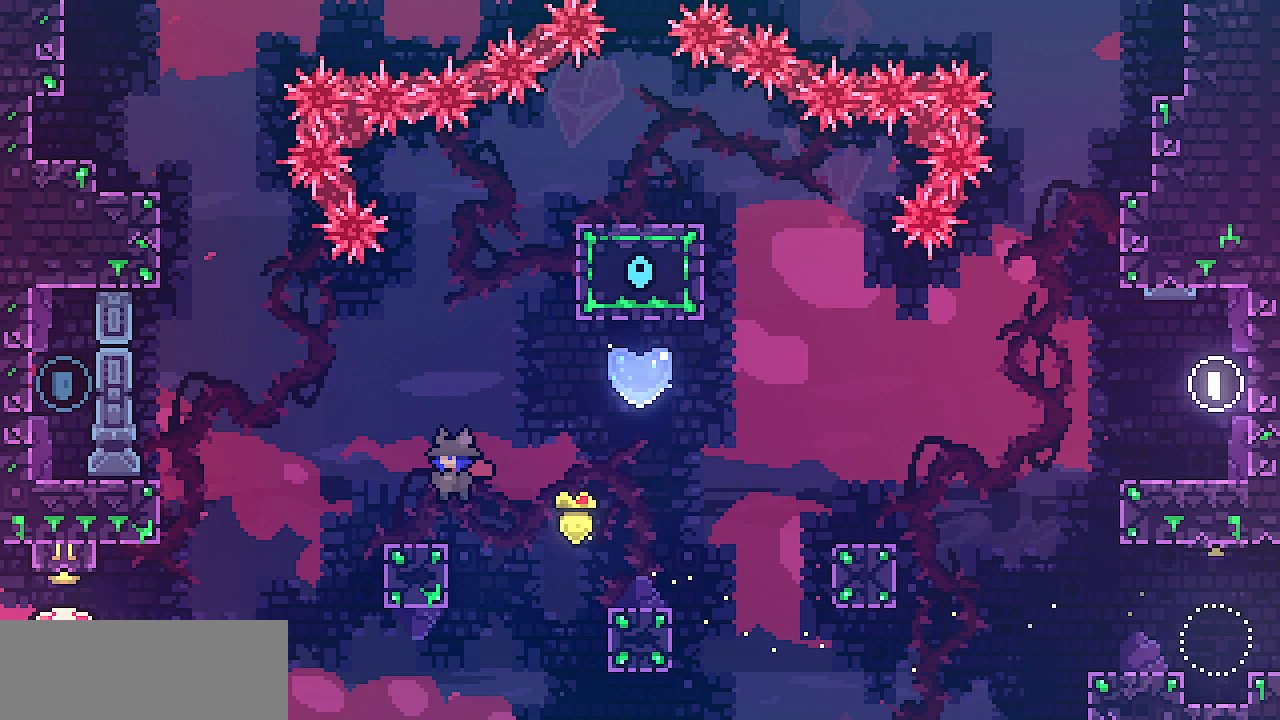
{"keys": ["left"], "events": [[17, "z", "up"], [217, "z", "down"], [383, "z", "up"], [400, "shift", "up"]]}
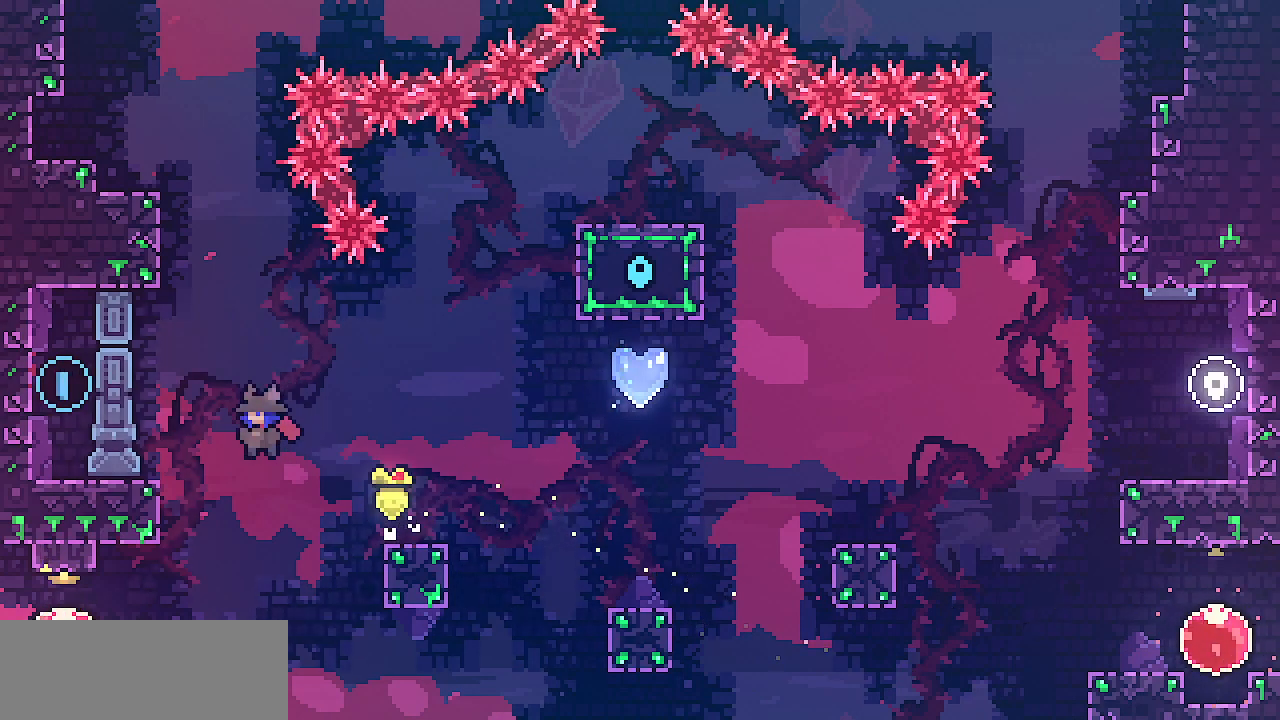
{"keys": ["left", "up"], "events": [[500, "up", "down"]]}
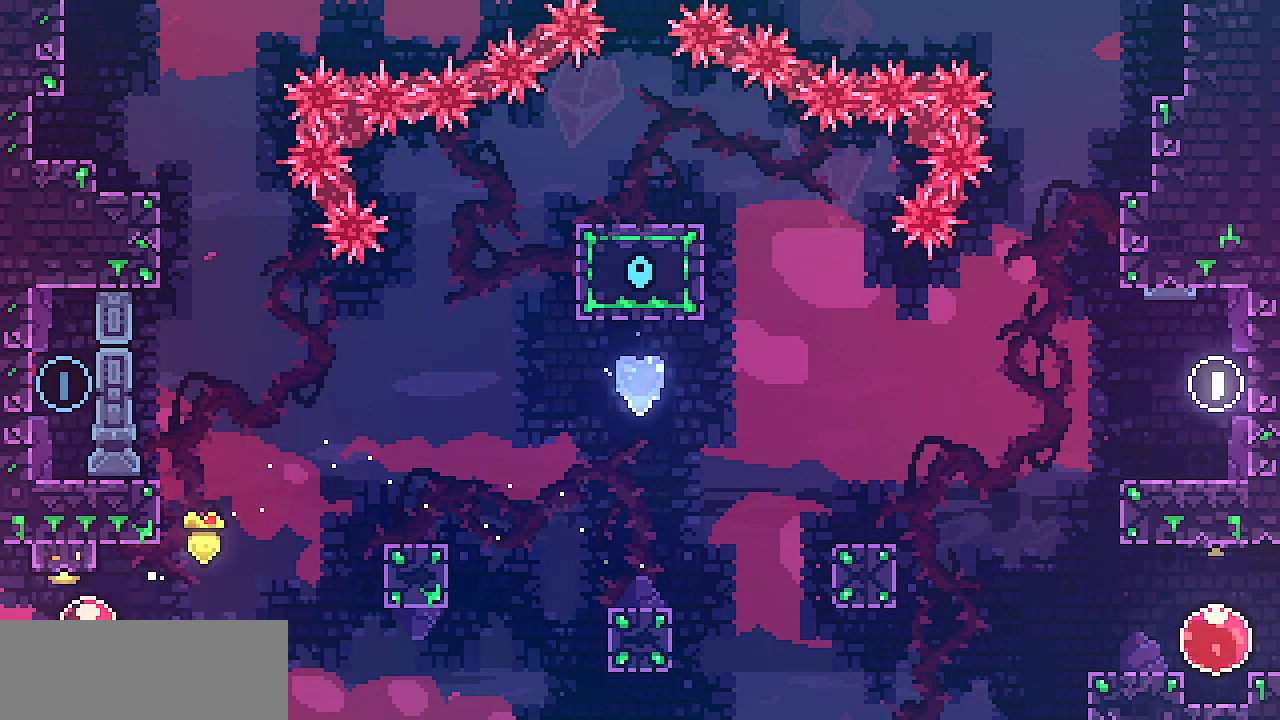
{"keys": ["right"], "events": [[33, "c", "down"], [33, "left", "up"], [150, "c", "up"], [217, "right", "down"], [250, "up", "up"]]}
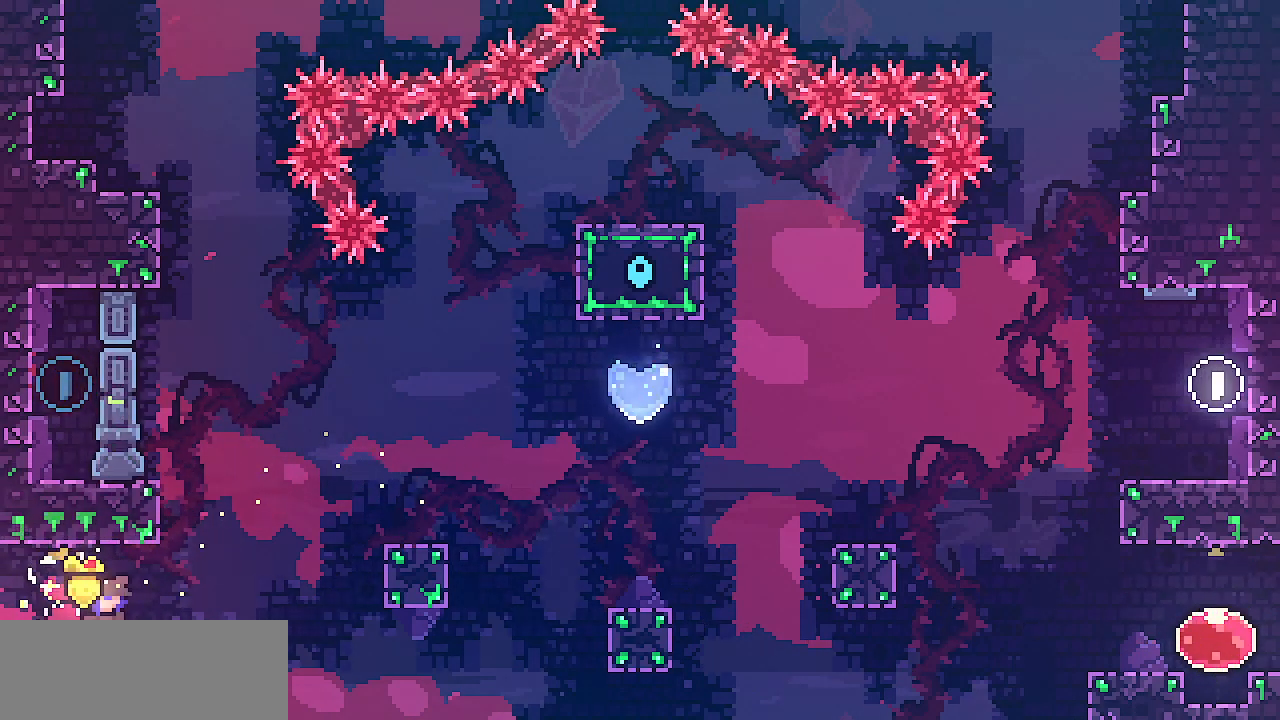
{"keys": ["left", "shift"], "events": [[183, "right", "up"], [250, "shift", "down"], [250, "z", "down"], [500, "left", "down"], [500, "z", "up"]]}
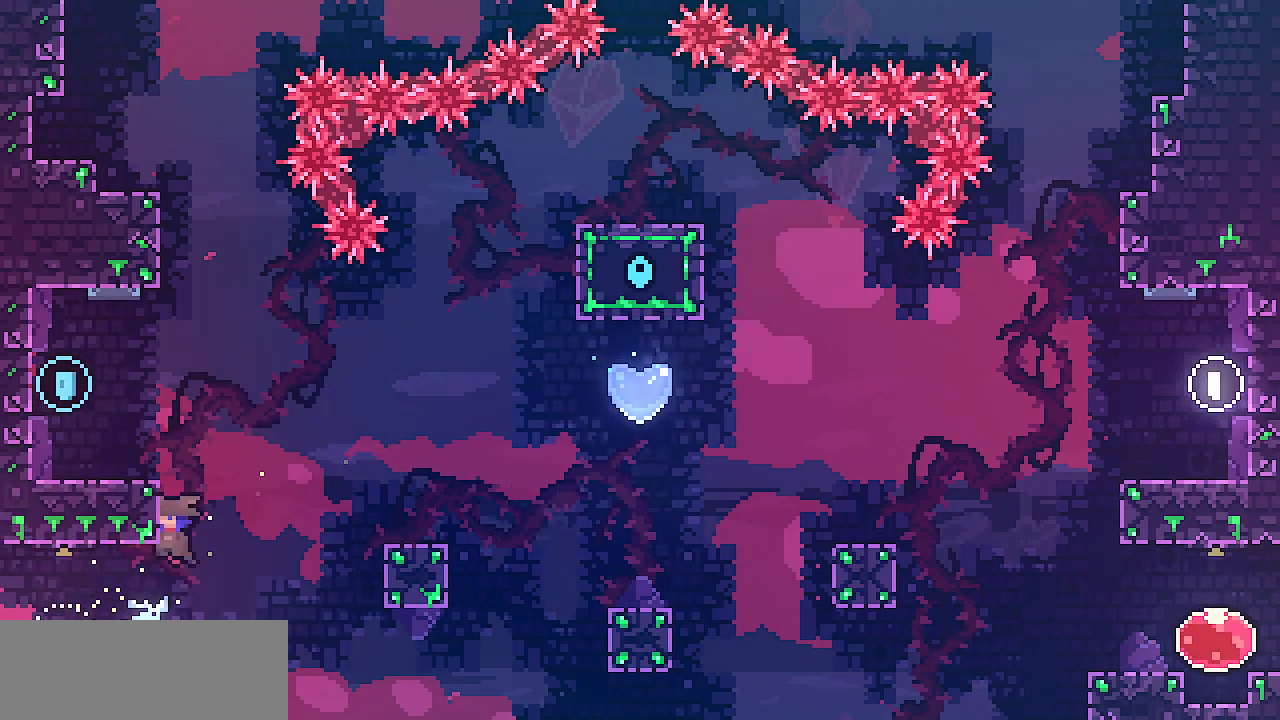
{"keys": ["left"], "events": [[33, "z", "down"], [183, "x", "down"], [350, "shift", "up"], [350, "x", "up"], [350, "z", "up"]]}
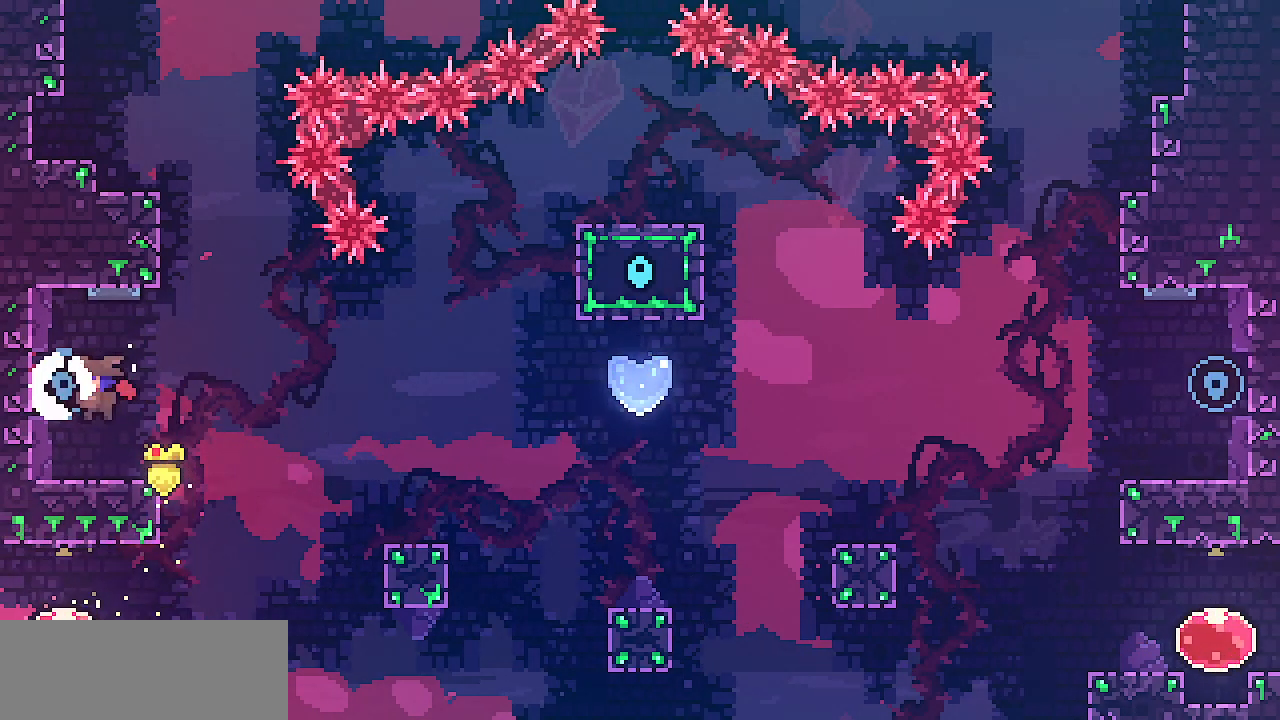
{"keys": ["shift", "up"], "events": [[233, "shift", "down"], [300, "up", "down"], [333, "left", "up"]]}
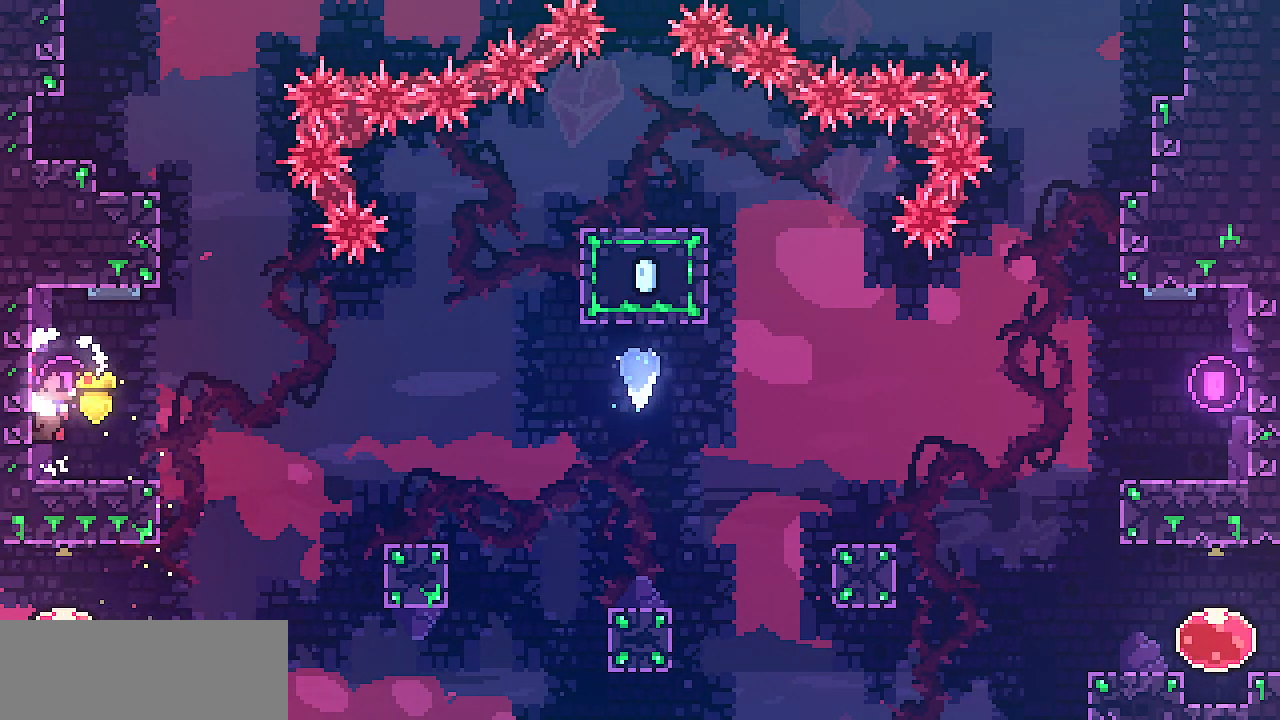
{"keys": ["shift"], "events": [[67, "up", "up"]]}
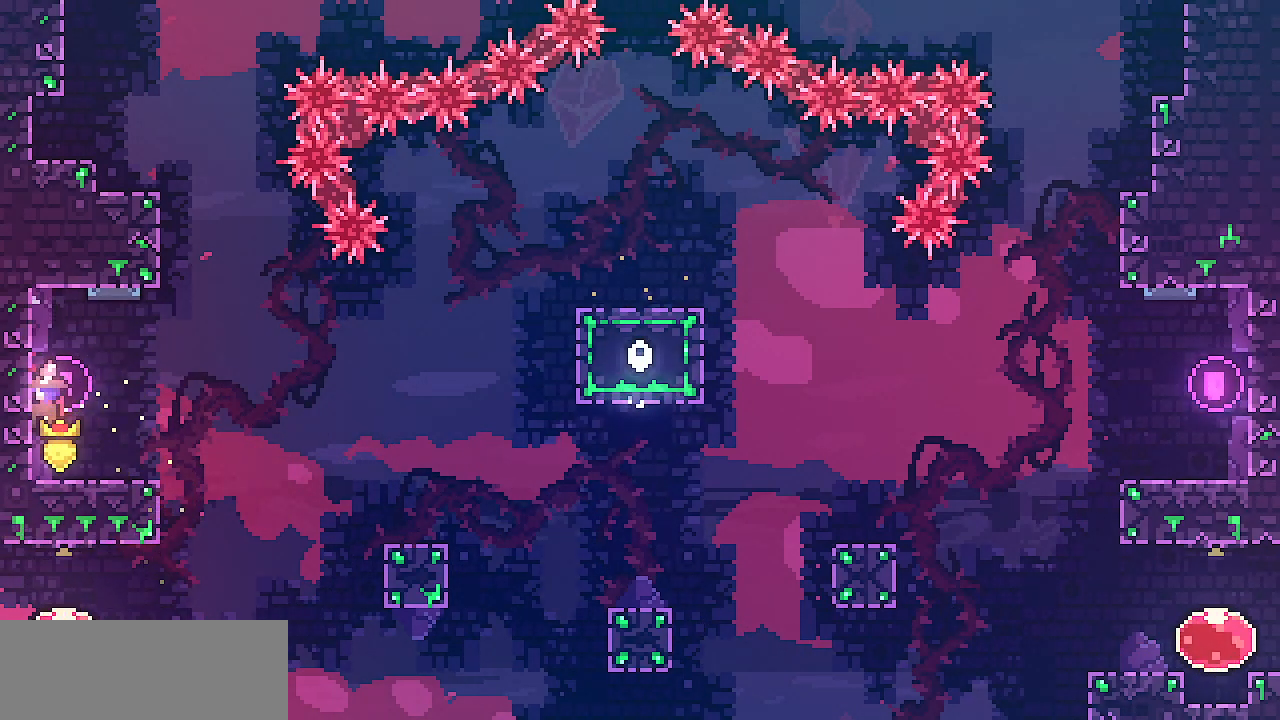
{"keys": ["right", "shift"], "events": [[467, "right", "down"]]}
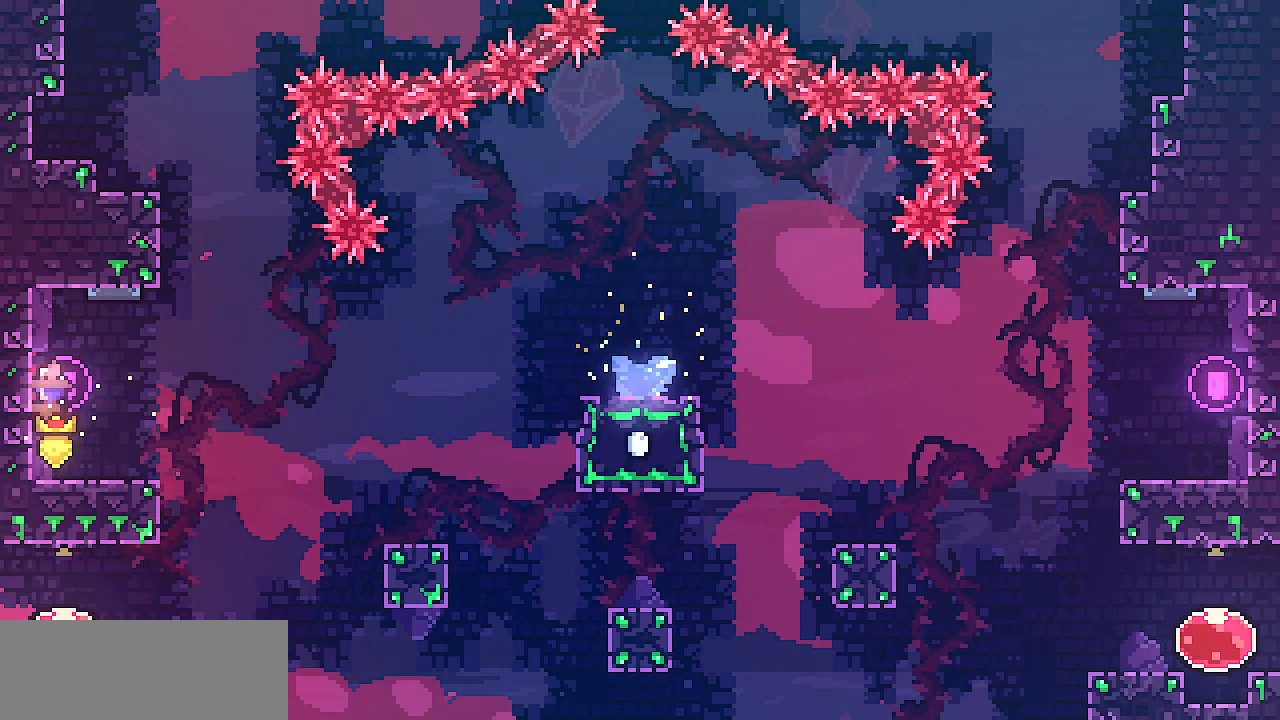
{"keys": ["left", "shift", "z"], "events": [[83, "z", "down"], [333, "left", "down"], [333, "right", "up"]]}
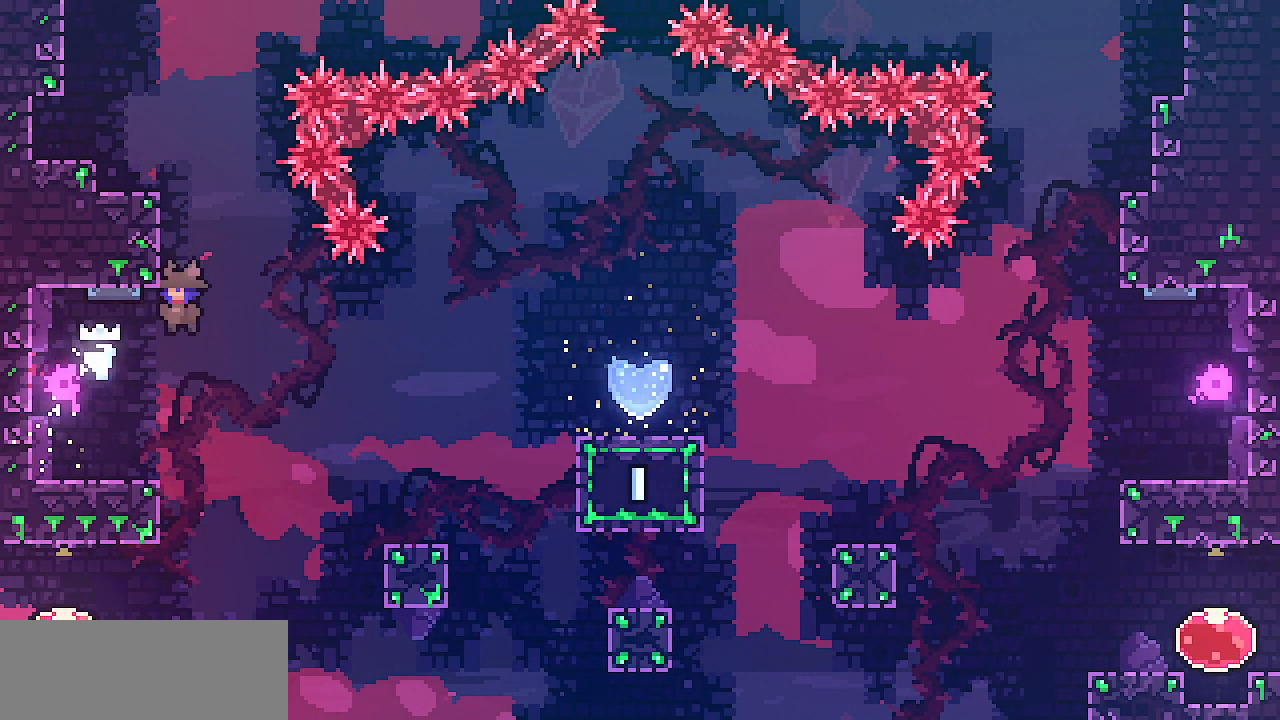
{"keys": ["left", "shift"], "events": [[67, "z", "up"], [133, "z", "down"], [467, "z", "up"]]}
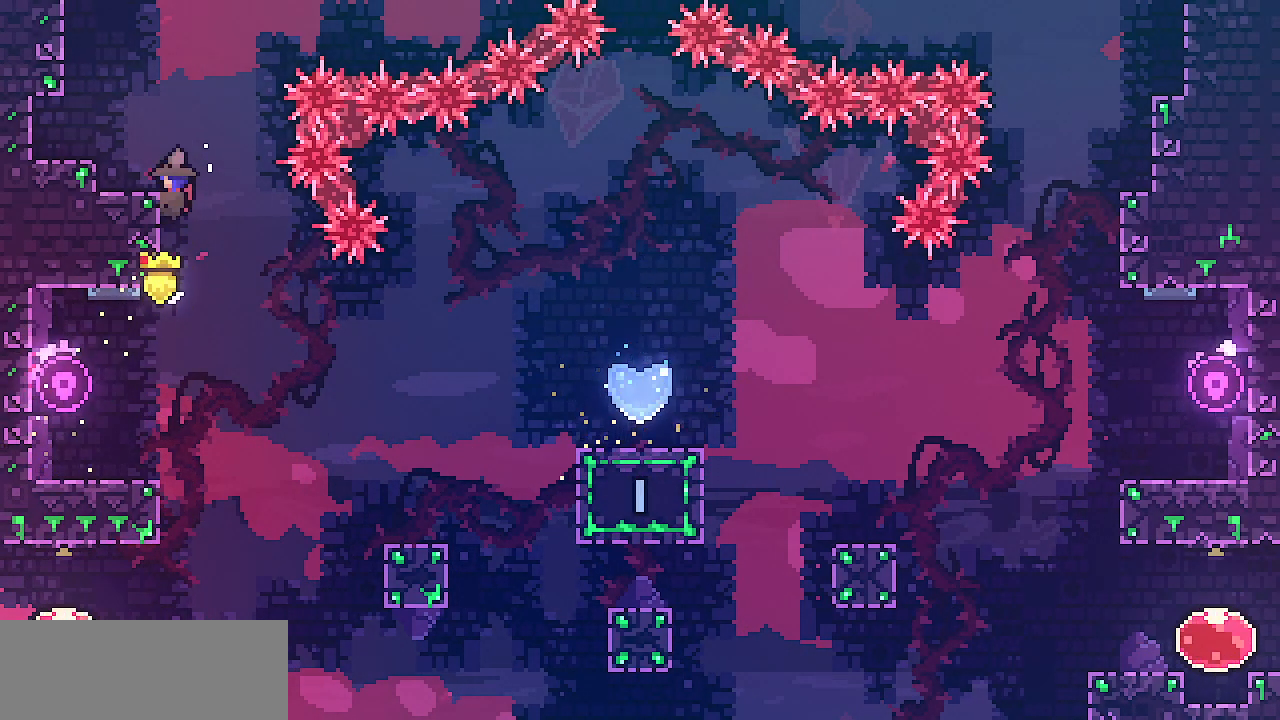
{"keys": ["left", "shift", "z"], "events": [[83, "z", "down"], [417, "z", "up"], [483, "z", "down"]]}
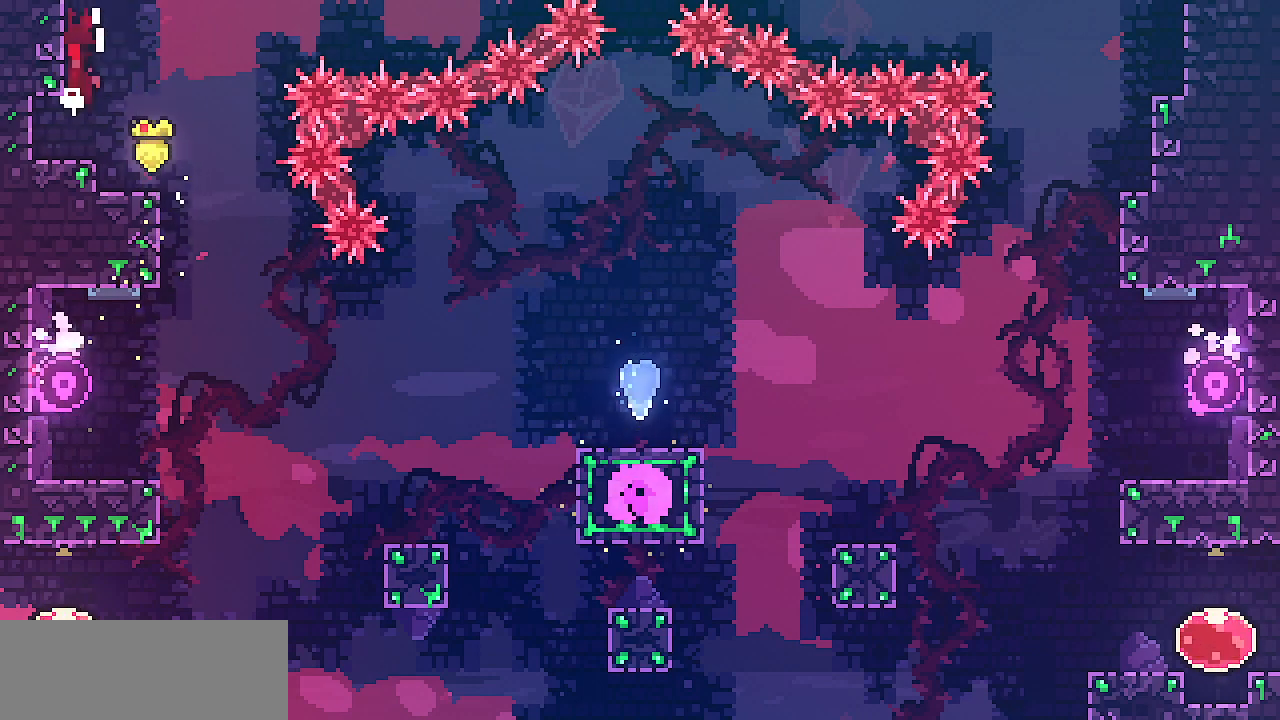
{"keys": [], "events": [[333, "shift", "up"], [333, "z", "up"], [400, "left", "up"]]}
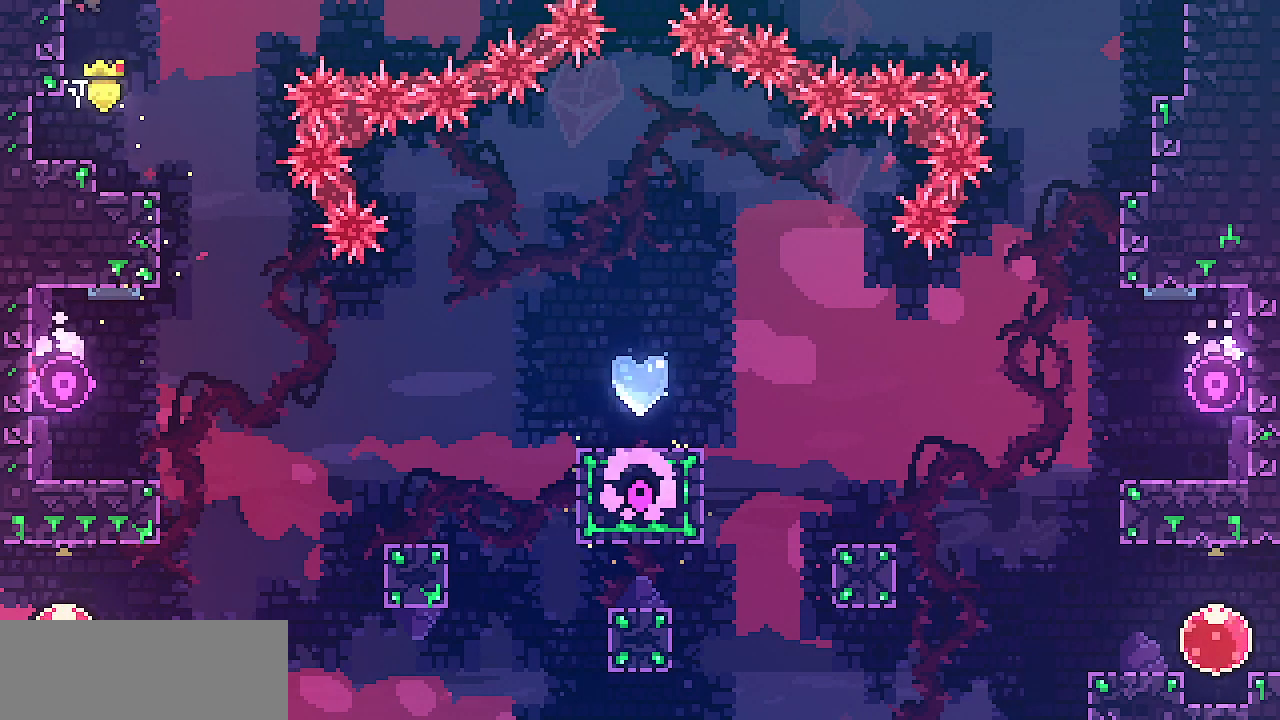
{"keys": ["z"], "events": [[483, "z", "down"]]}
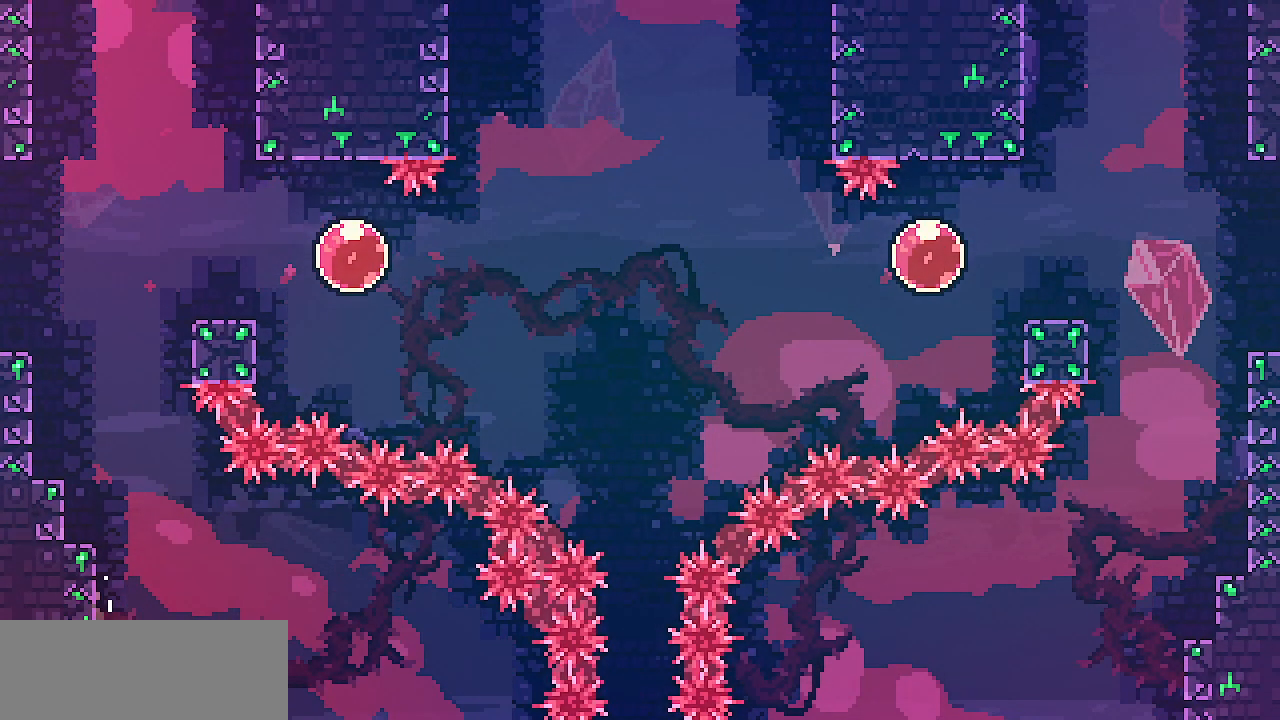
{"keys": ["left", "shift", "z"], "events": [[83, "left", "down"], [83, "shift", "down"], [300, "z", "up"], [350, "z", "down"]]}
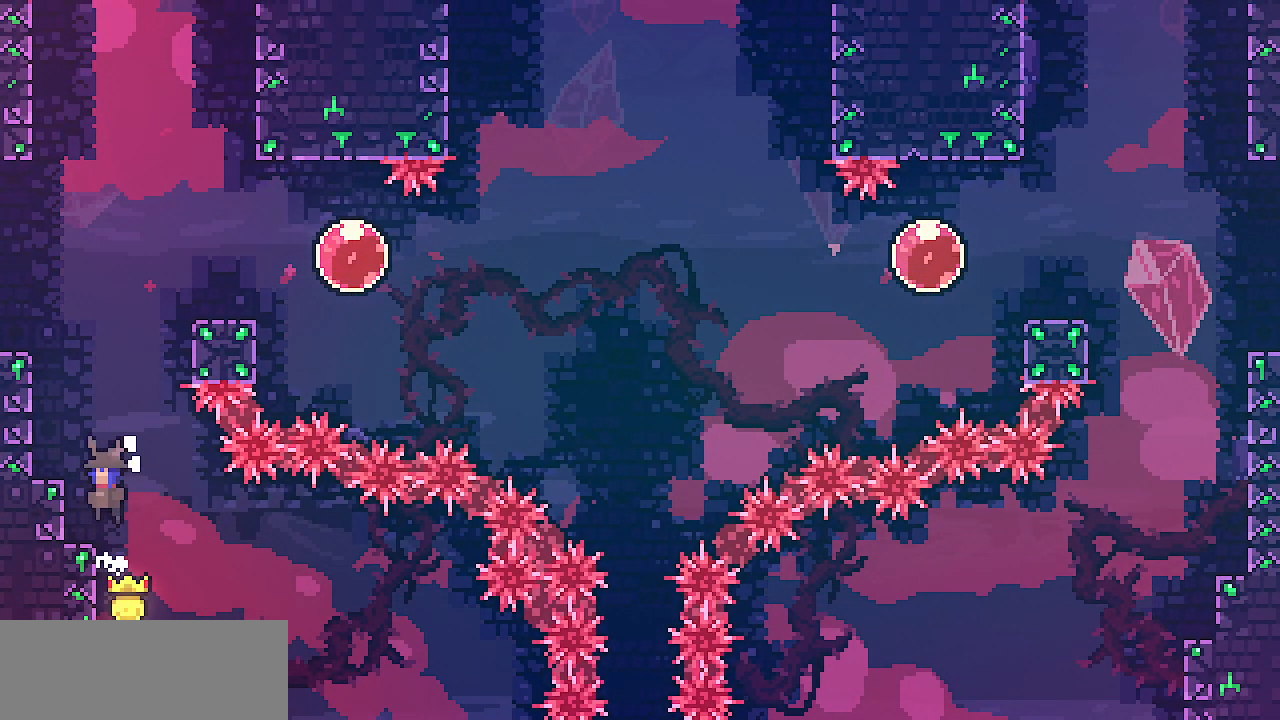
{"keys": ["shift", "z"], "events": [[83, "x", "down"], [250, "z", "up"], [283, "x", "up"], [350, "left", "up"], [367, "z", "down"]]}
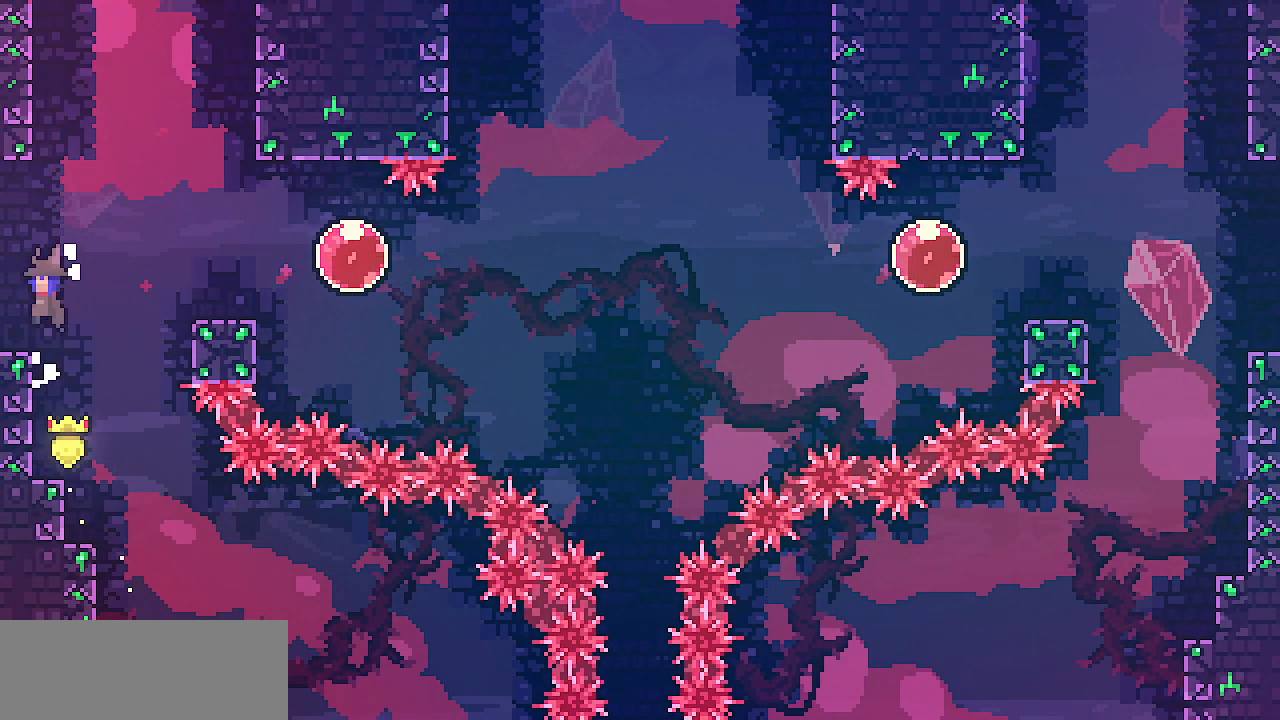
{"keys": ["left"], "events": [[250, "left", "down"], [300, "shift", "up"], [300, "z", "up"]]}
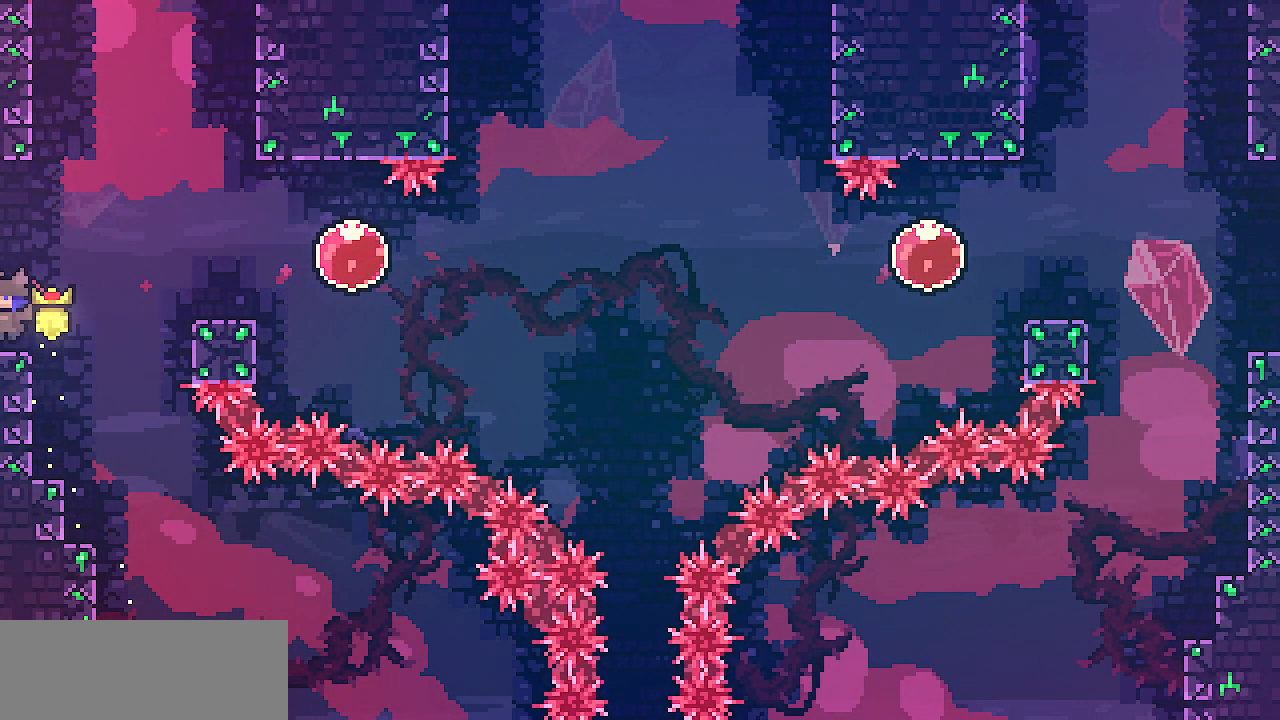
{"keys": ["left", "shift"], "events": [[467, "shift", "down"]]}
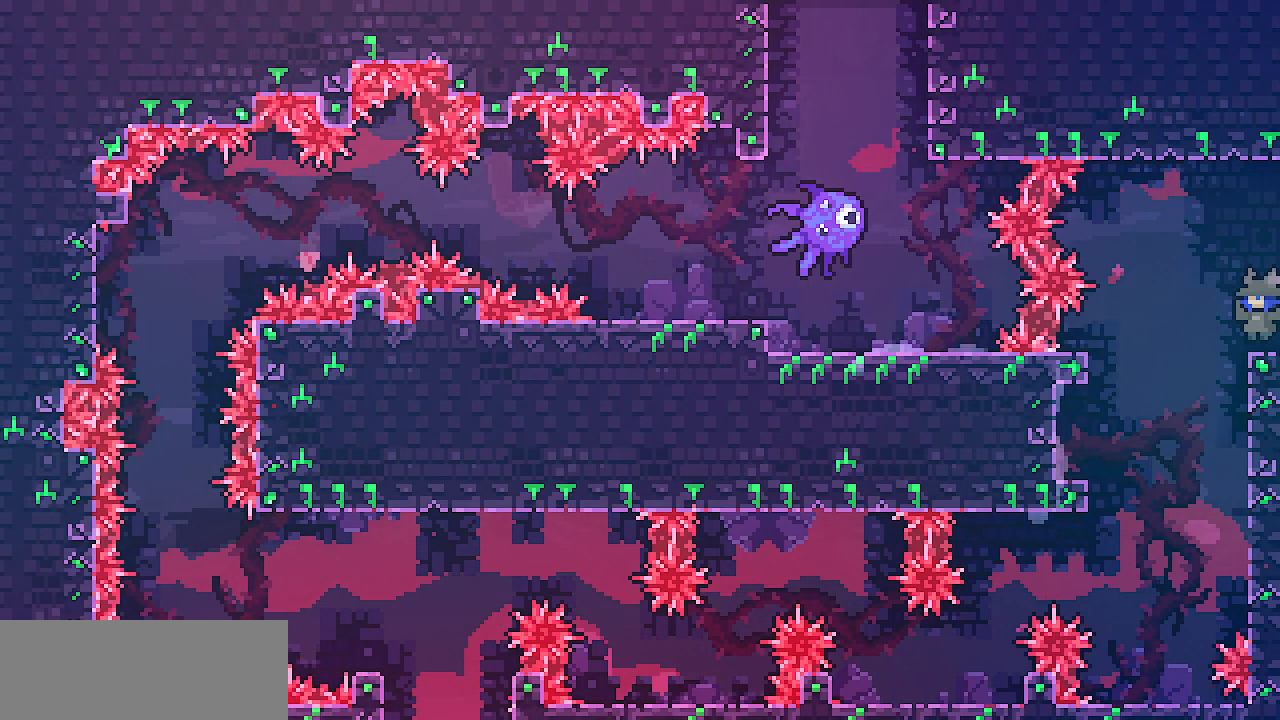
{"keys": ["left", "shift"], "events": []}
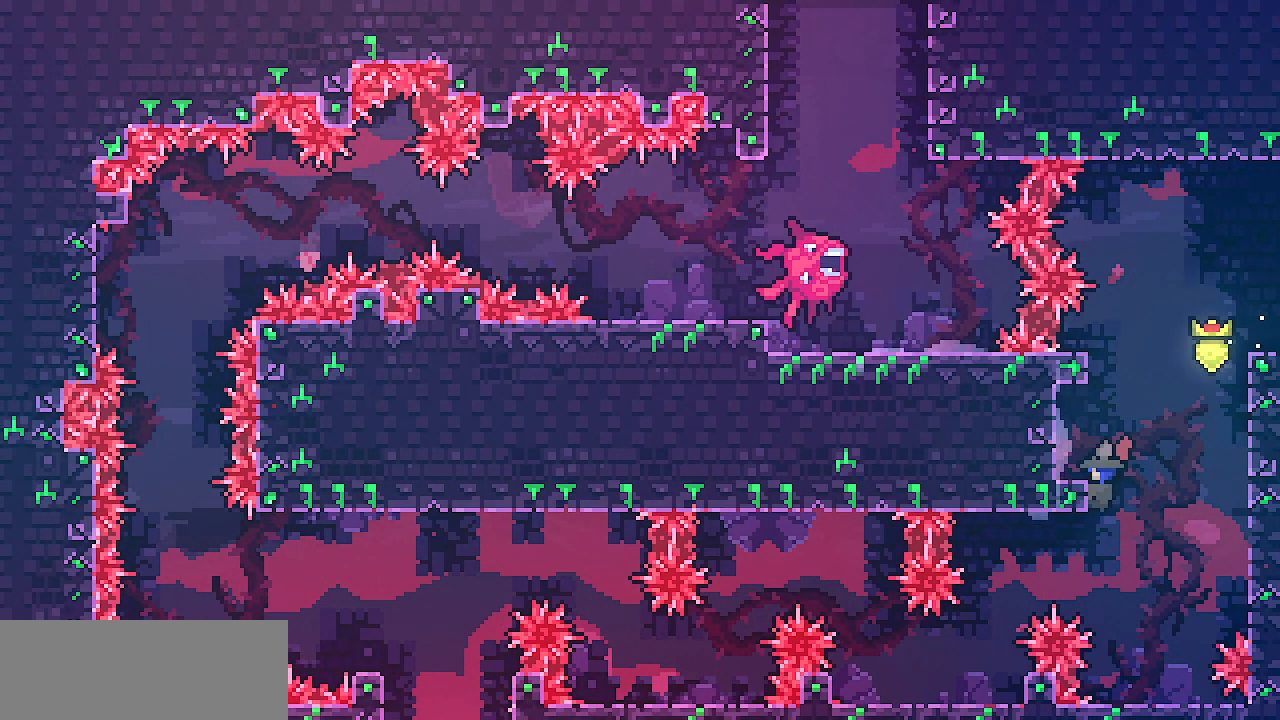
{"keys": ["left", "shift"], "events": []}
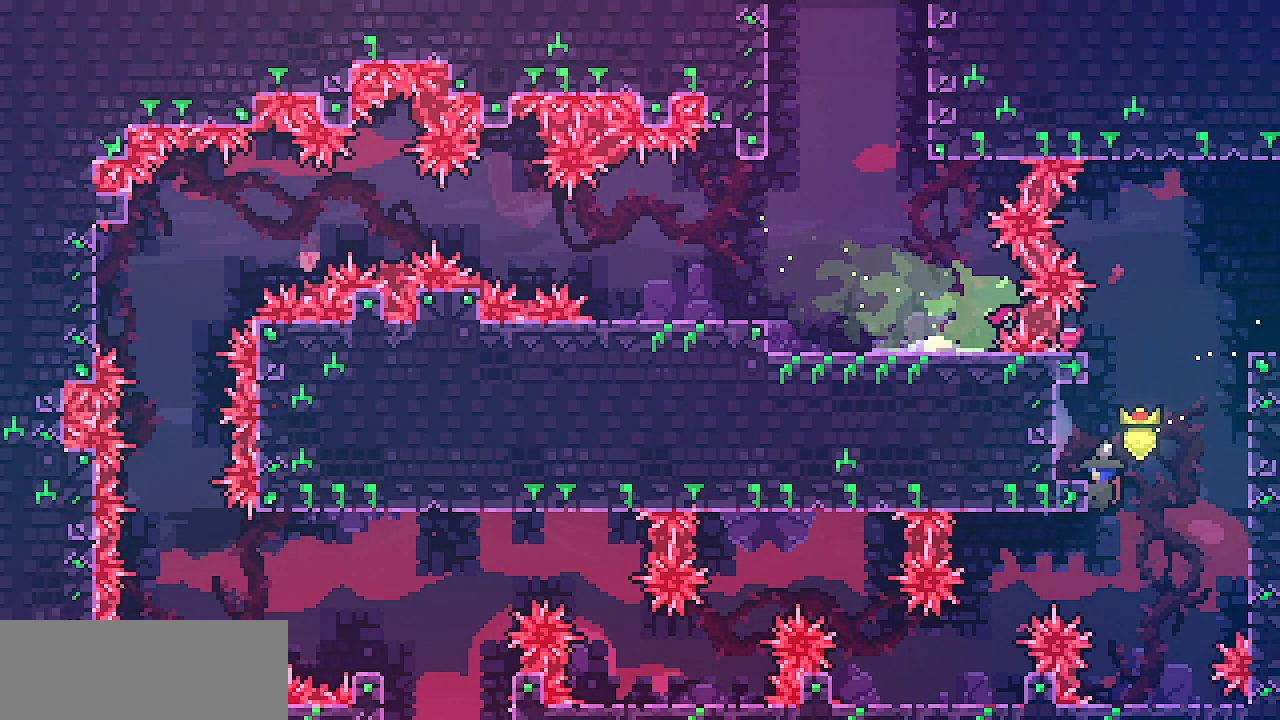
{"keys": ["left", "z"], "events": [[317, "z", "down"], [500, "shift", "up"]]}
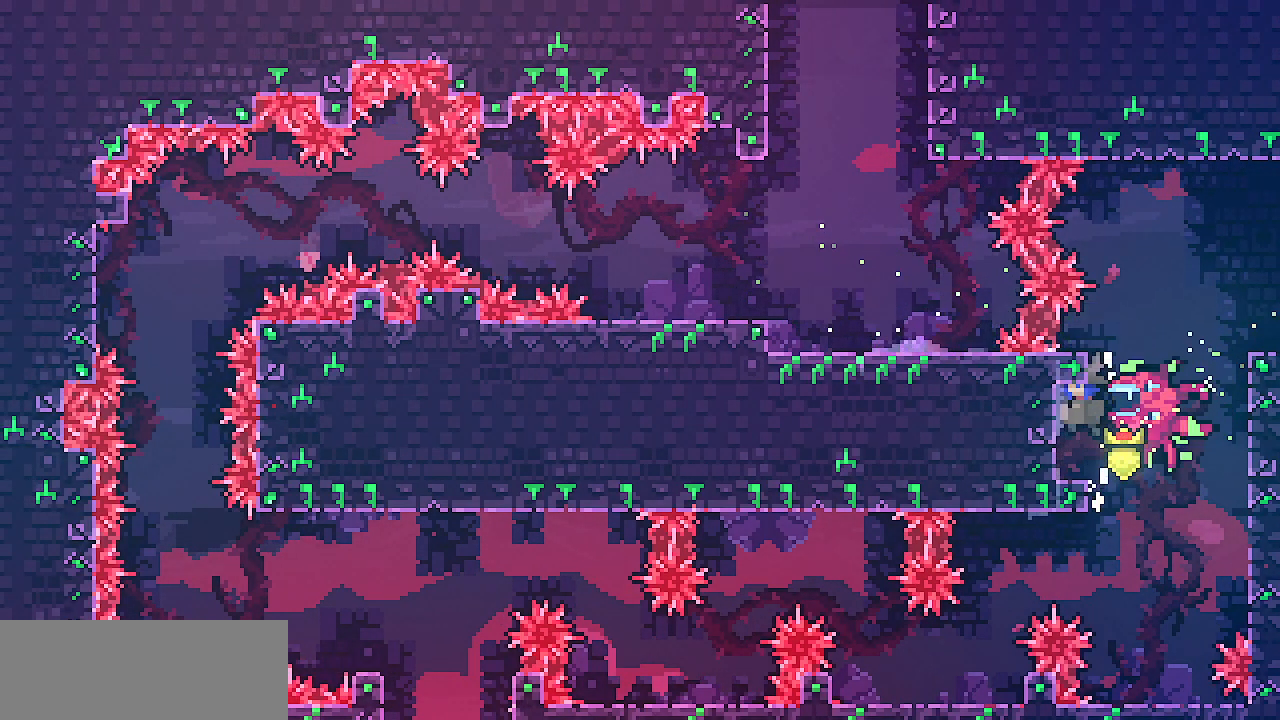
{"keys": ["left"], "events": [[17, "z", "up"], [133, "left", "up"], [467, "left", "down"]]}